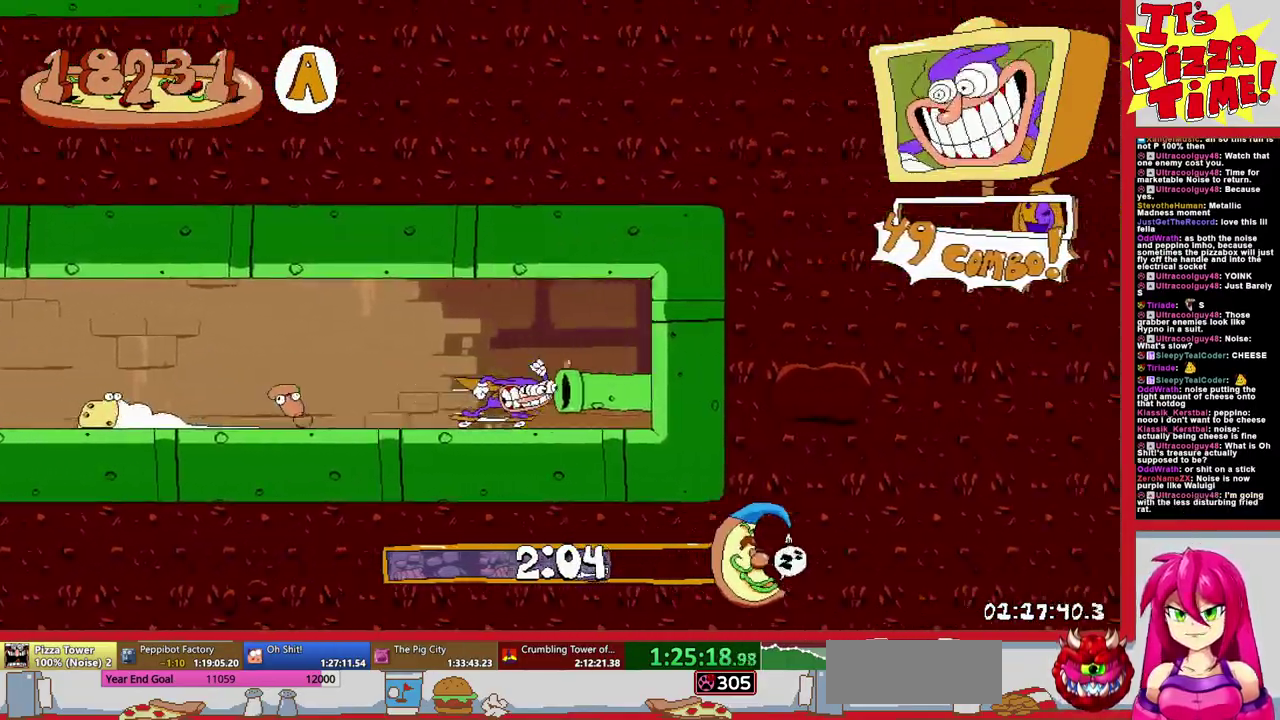
Gameplay with a controller (Nintendo layout); each line is a JSON object with the inputs held at the frame after it. "events" lists button and stick changes between this image and that frame as [ms after this image, input, new state], when the widget could be followed in between. Not read: L3 R2 R3.
{"buttons": ["R1", "DPAD_LEFT"], "events": [[83, "DPAD_RIGHT", "up"], [217, "DPAD_LEFT", "down"]]}
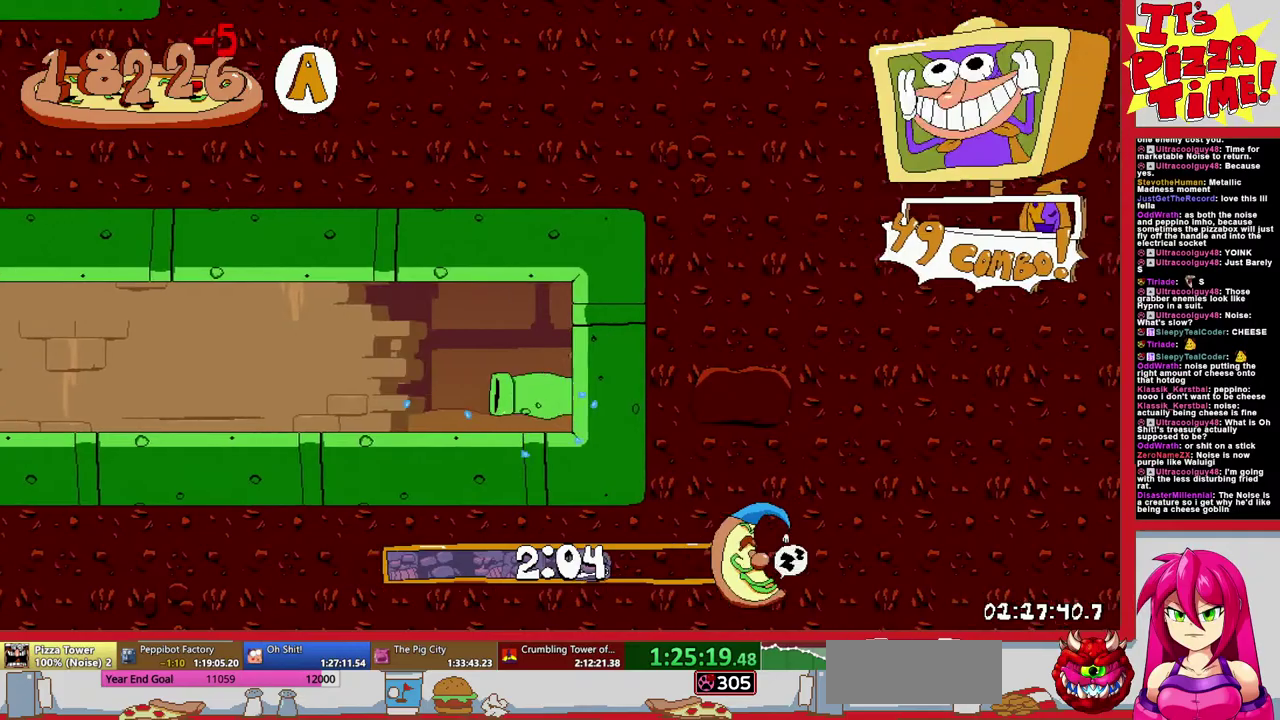
{"buttons": ["R1", "DPAD_LEFT"], "events": []}
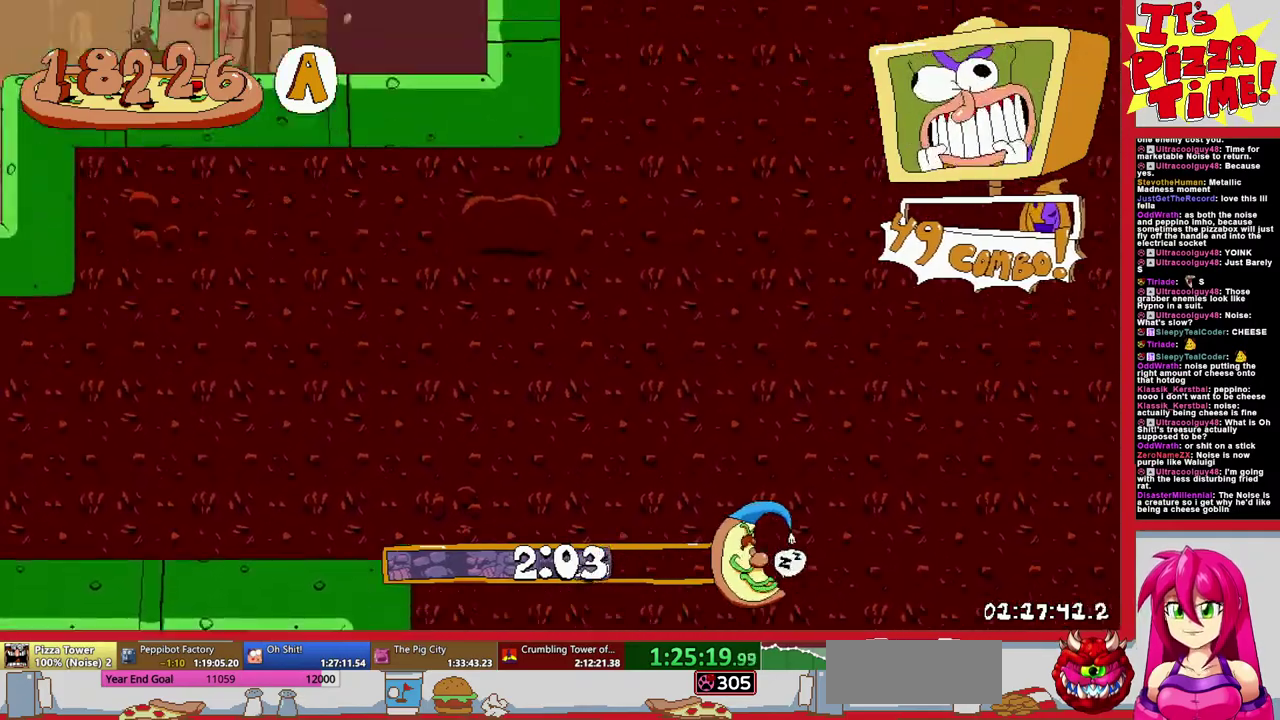
{"buttons": ["R1", "DPAD_LEFT"], "events": []}
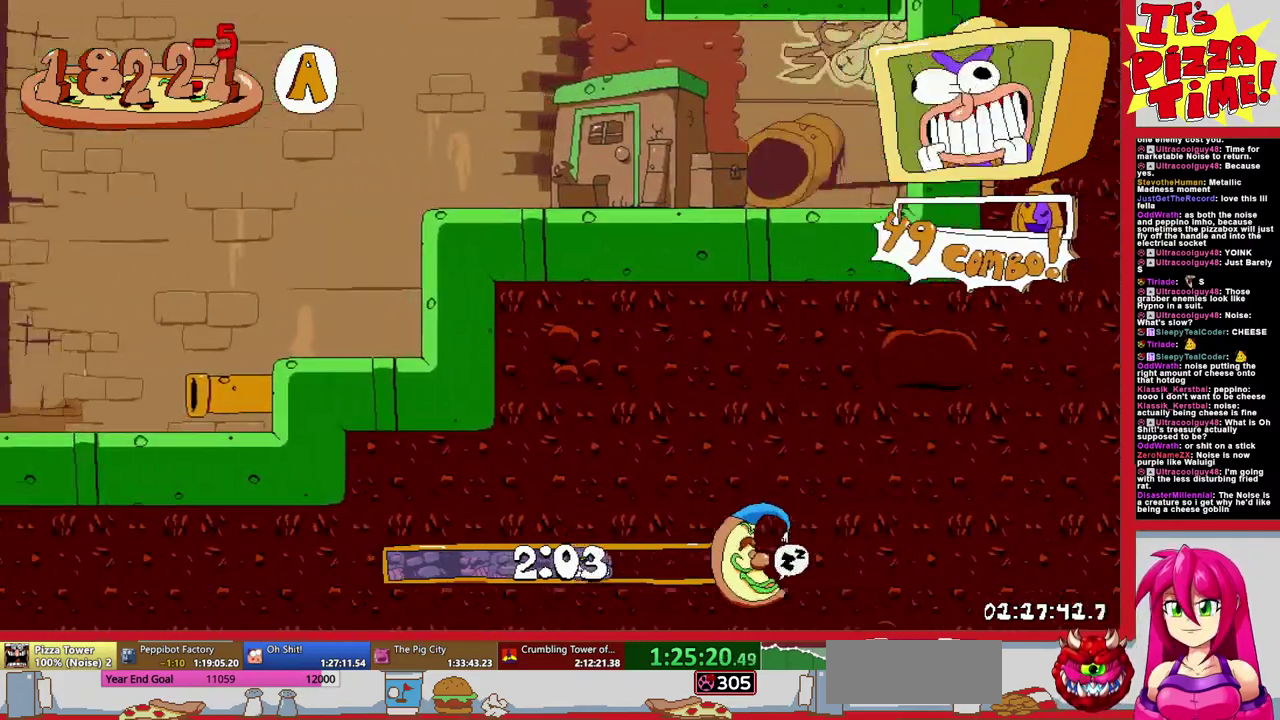
{"buttons": ["B", "R1", "DPAD_LEFT"], "events": [[283, "B", "down"]]}
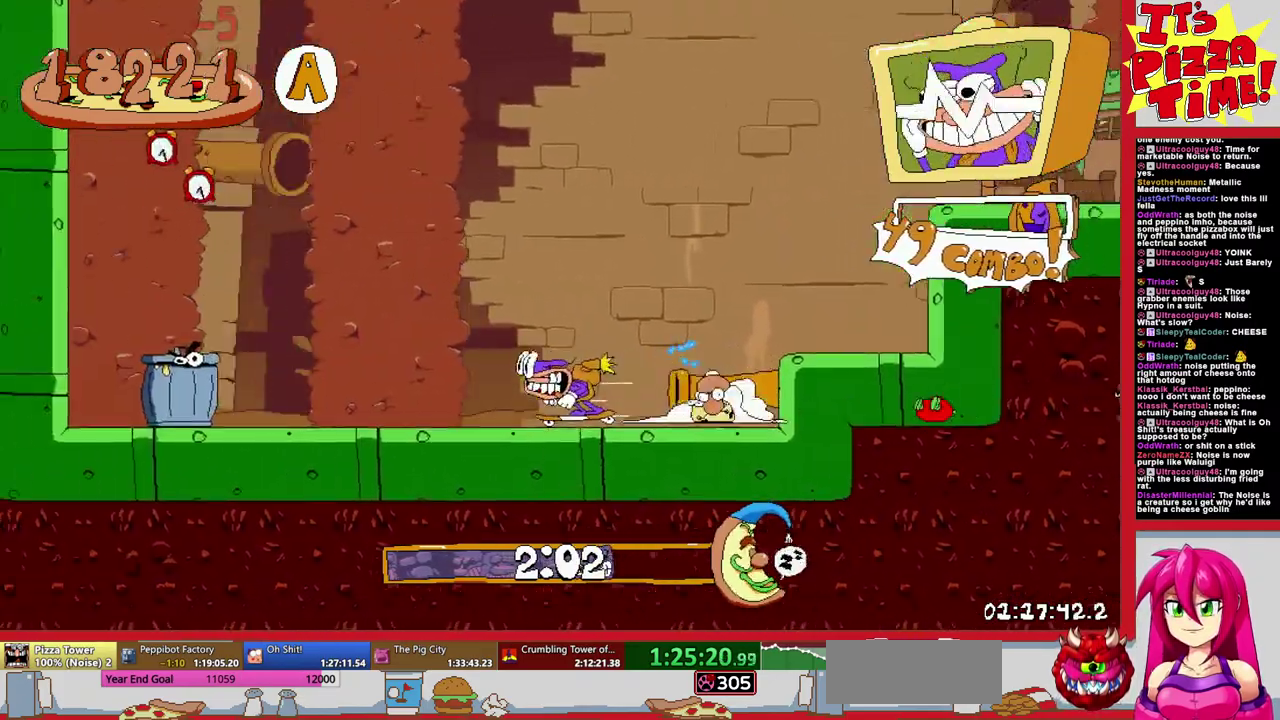
{"buttons": ["R1", "DPAD_RIGHT"], "events": [[183, "B", "up"], [267, "Y", "down"], [383, "DPAD_LEFT", "up"], [400, "Y", "up"], [467, "DPAD_RIGHT", "down"]]}
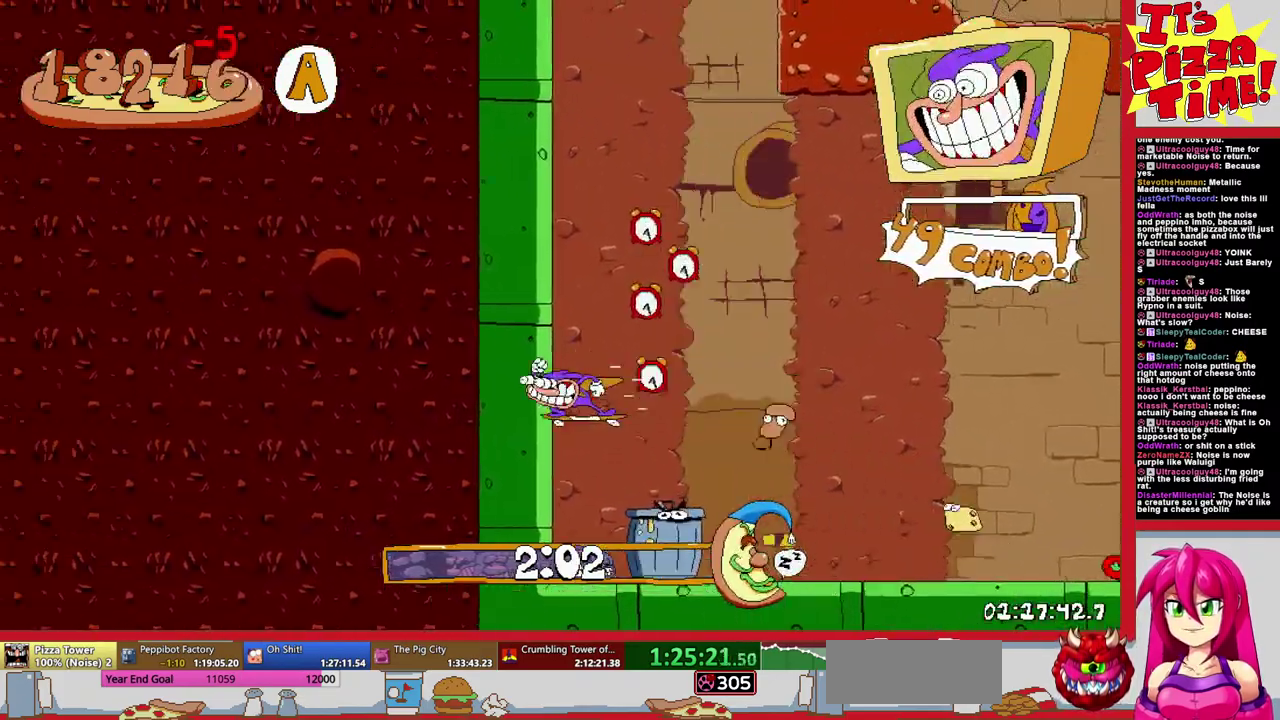
{"buttons": ["Y", "R1", "DPAD_RIGHT"], "events": [[83, "Y", "down"], [233, "Y", "up"], [400, "Y", "down"]]}
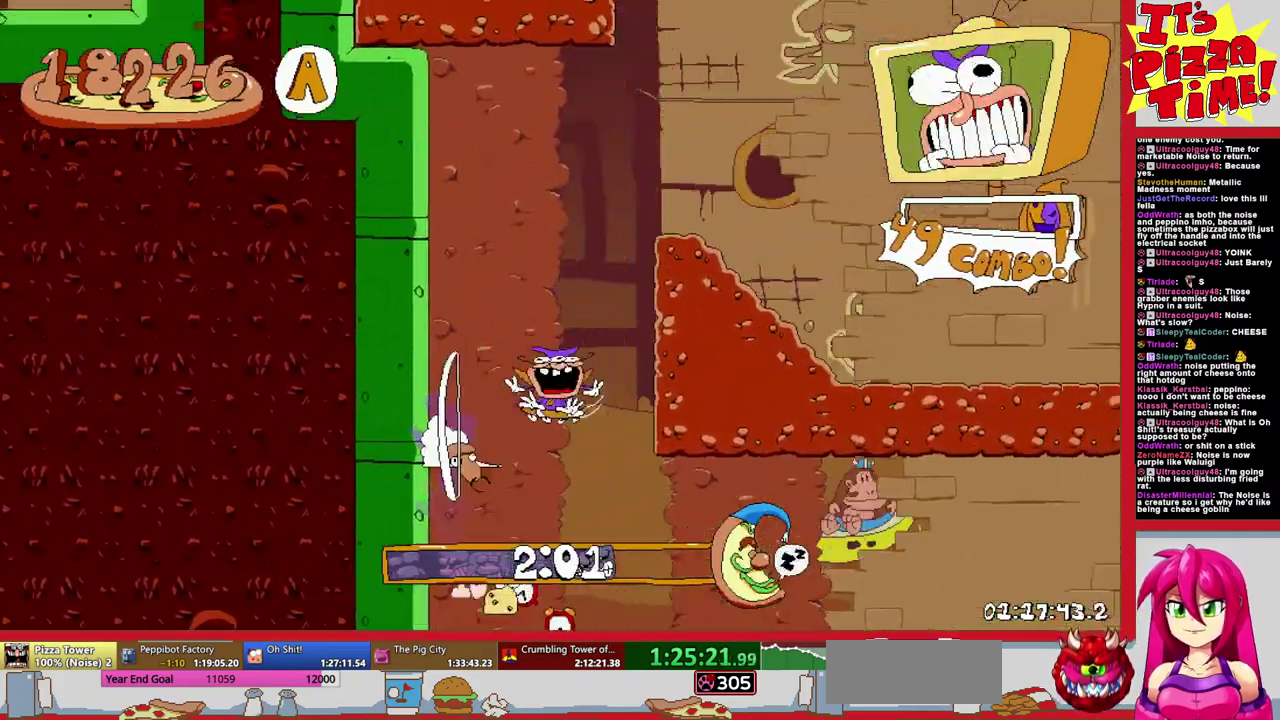
{"buttons": ["R1"], "events": [[83, "Y", "up"], [450, "DPAD_RIGHT", "up"]]}
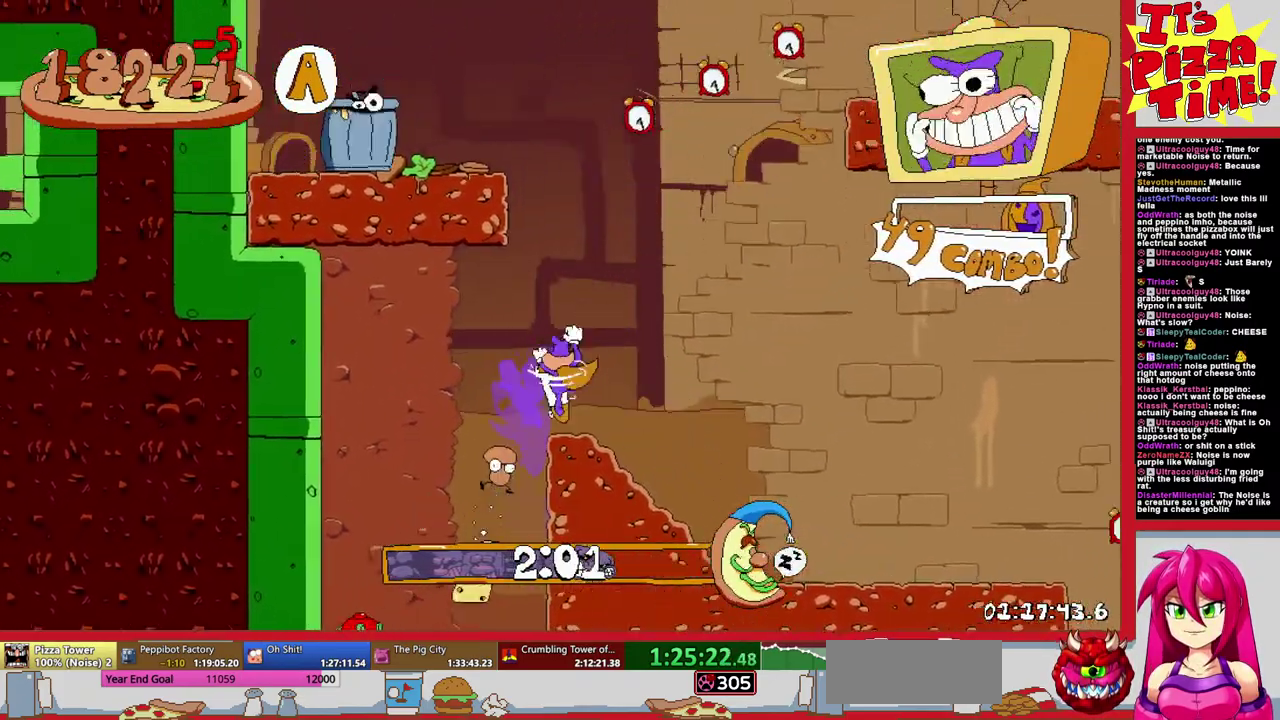
{"buttons": ["DPAD_RIGHT"], "events": [[17, "DPAD_LEFT", "down"], [317, "DPAD_LEFT", "up"], [433, "R1", "up"], [500, "DPAD_RIGHT", "down"]]}
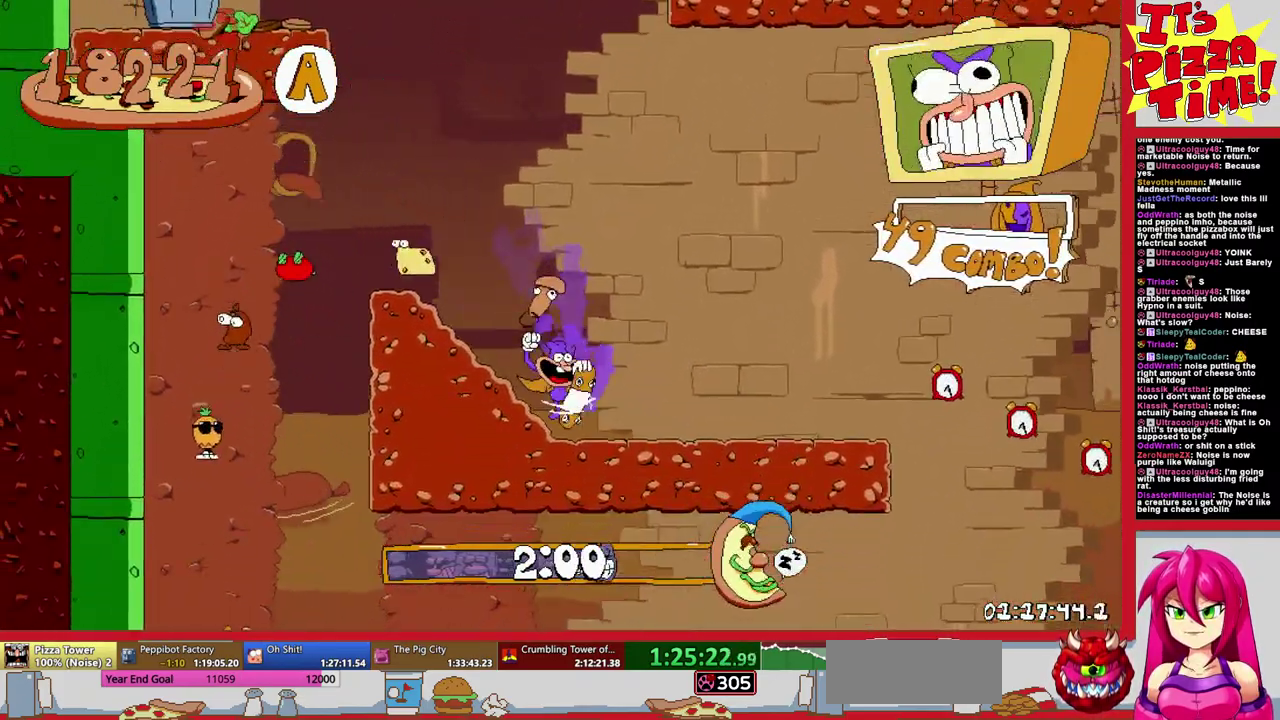
{"buttons": [], "events": [[117, "DPAD_RIGHT", "up"]]}
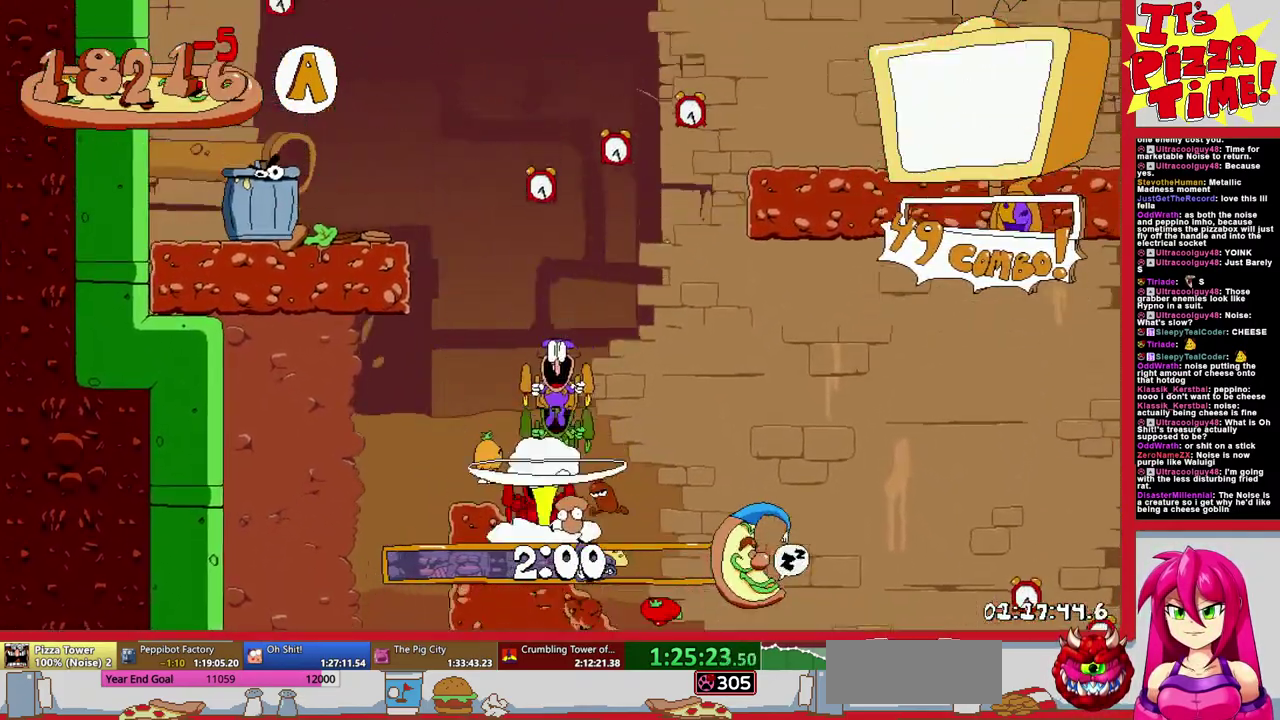
{"buttons": ["R1", "DPAD_RIGHT"], "events": [[367, "DPAD_RIGHT", "down"], [400, "Y", "down"], [417, "R1", "down"], [450, "Y", "up"]]}
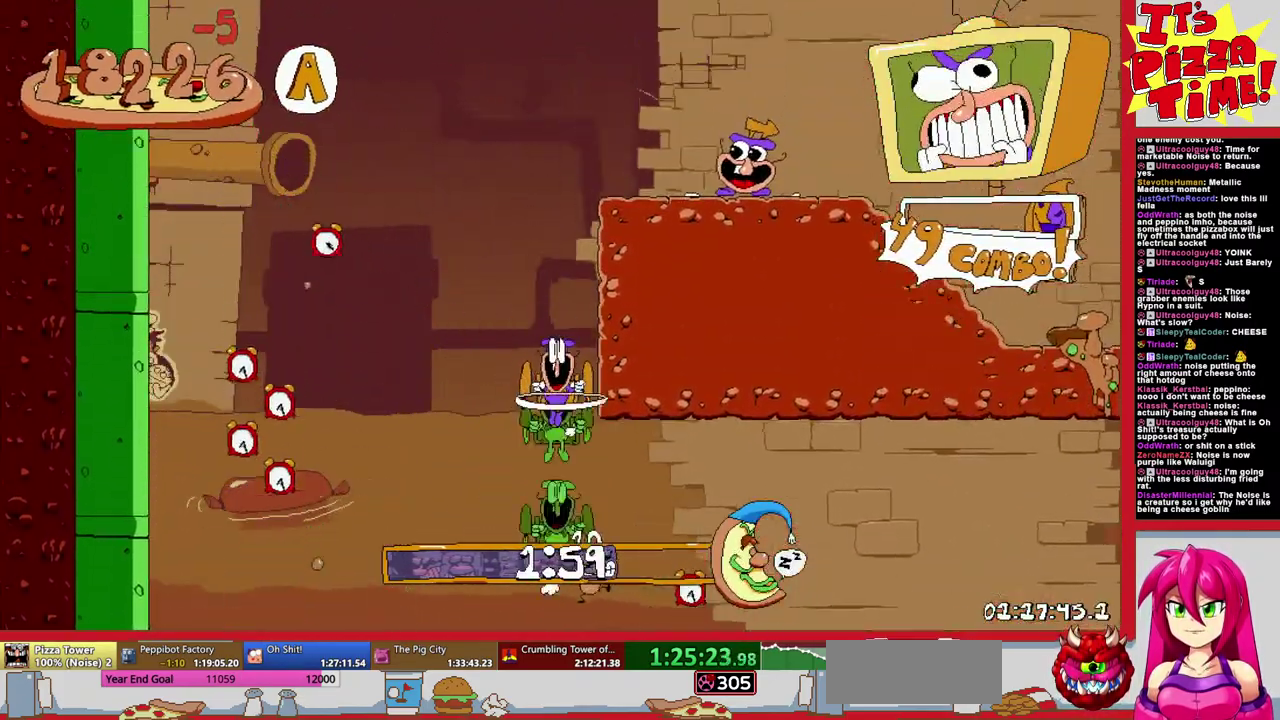
{"buttons": ["R1", "DPAD_RIGHT"], "events": []}
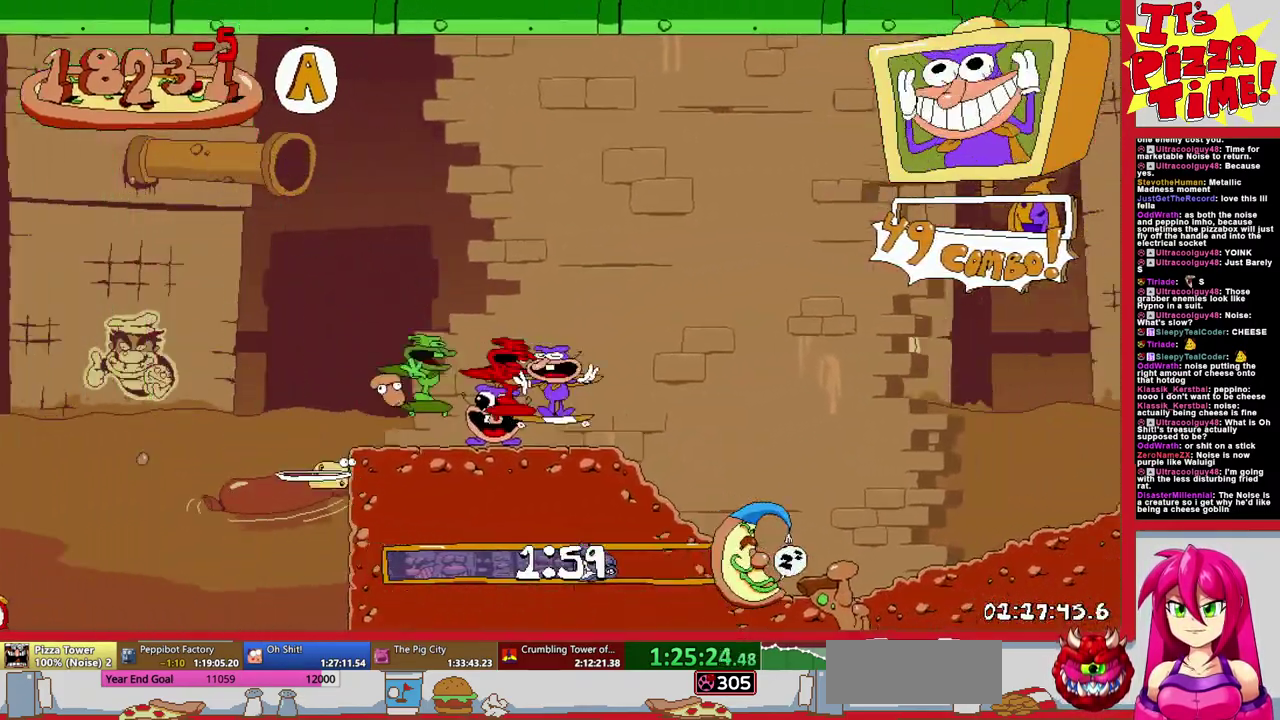
{"buttons": ["R1", "DPAD_RIGHT"], "events": []}
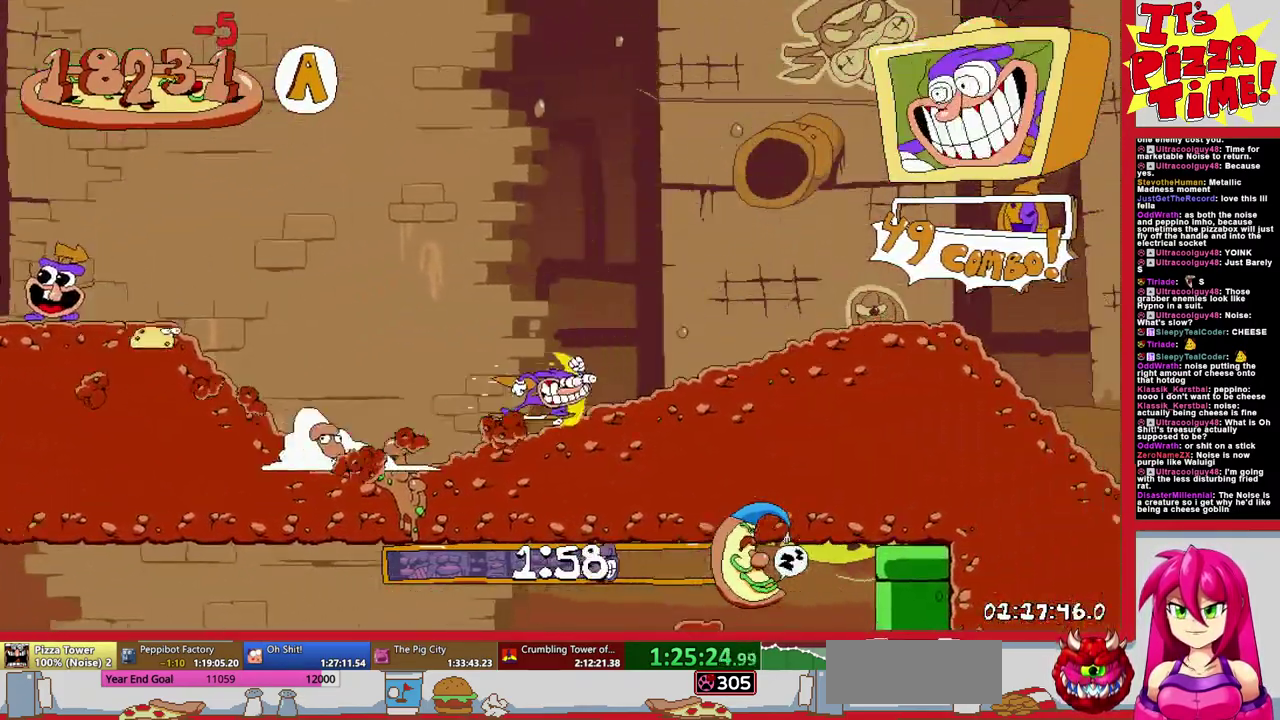
{"buttons": ["R1", "DPAD_RIGHT"], "events": []}
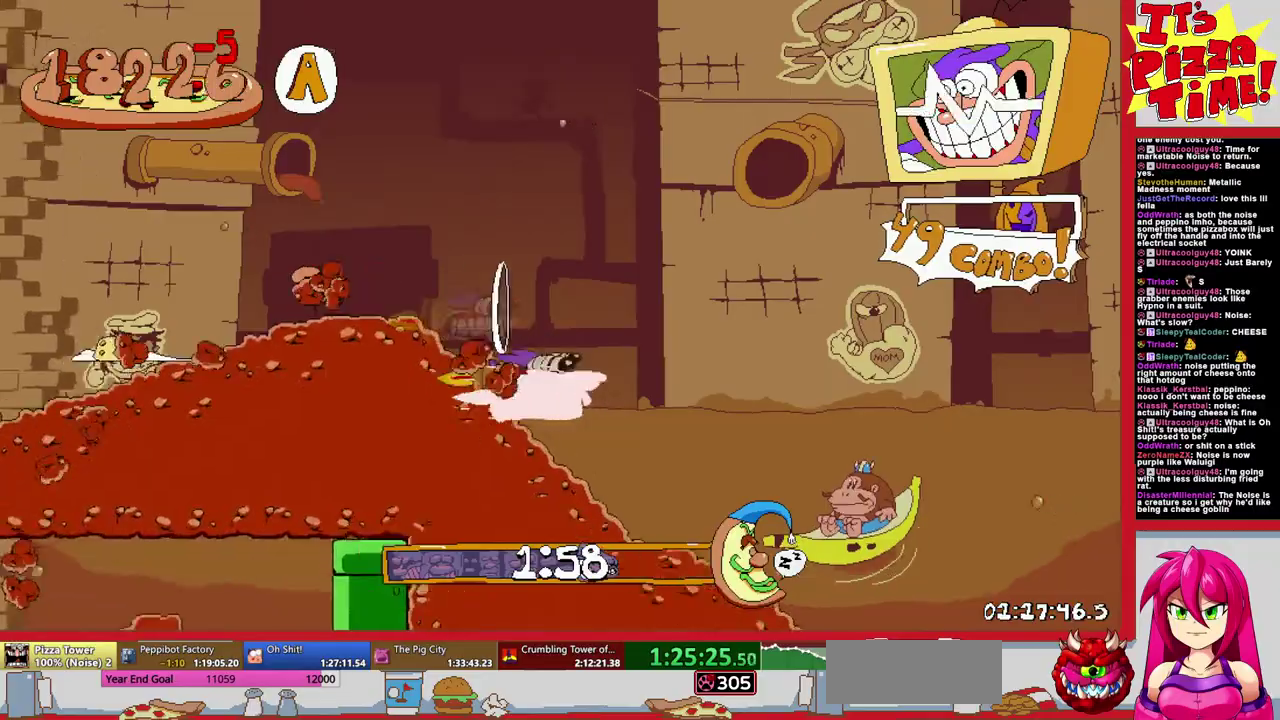
{"buttons": ["R1", "DPAD_RIGHT"], "events": []}
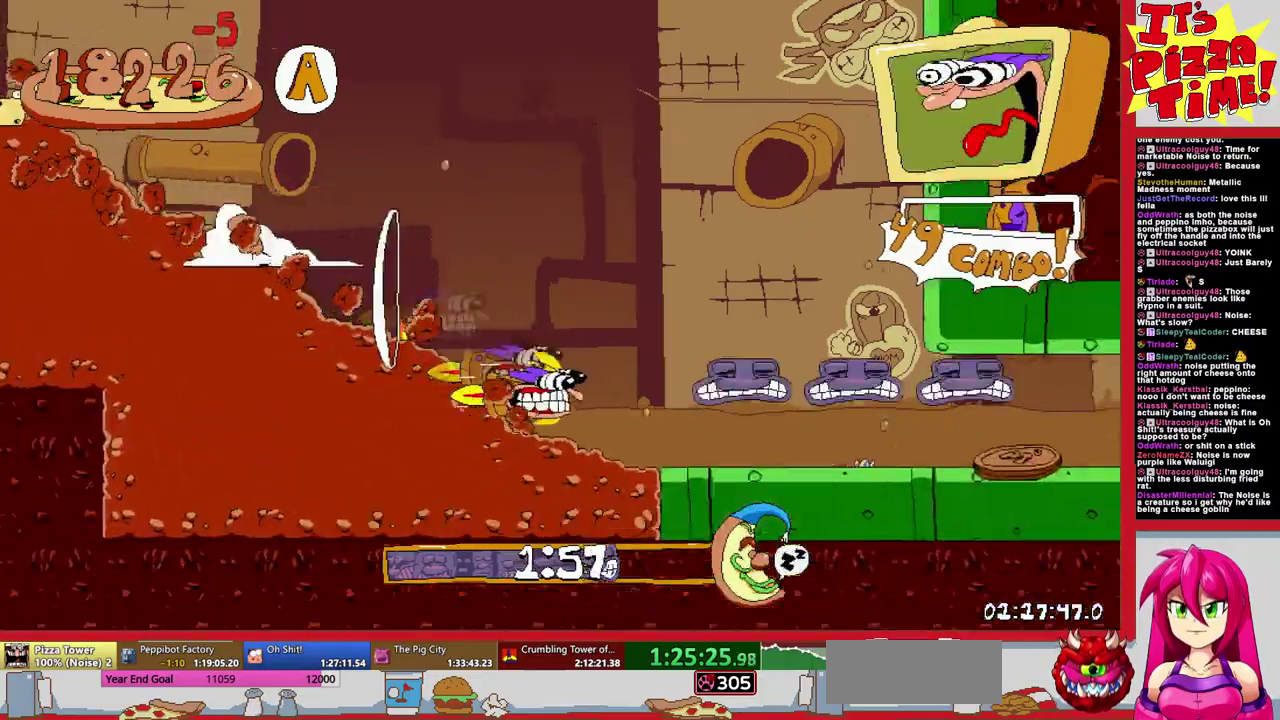
{"buttons": ["R1", "DPAD_RIGHT"], "events": []}
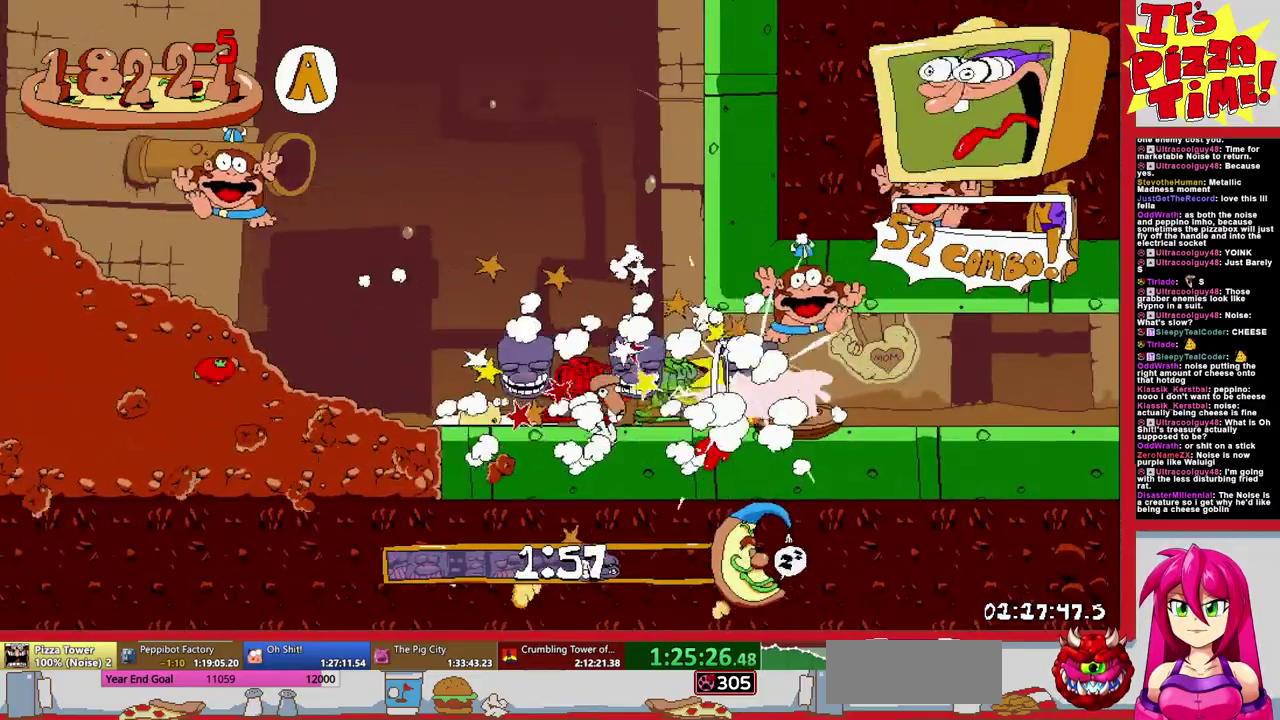
{"buttons": ["R1", "DPAD_RIGHT"], "events": []}
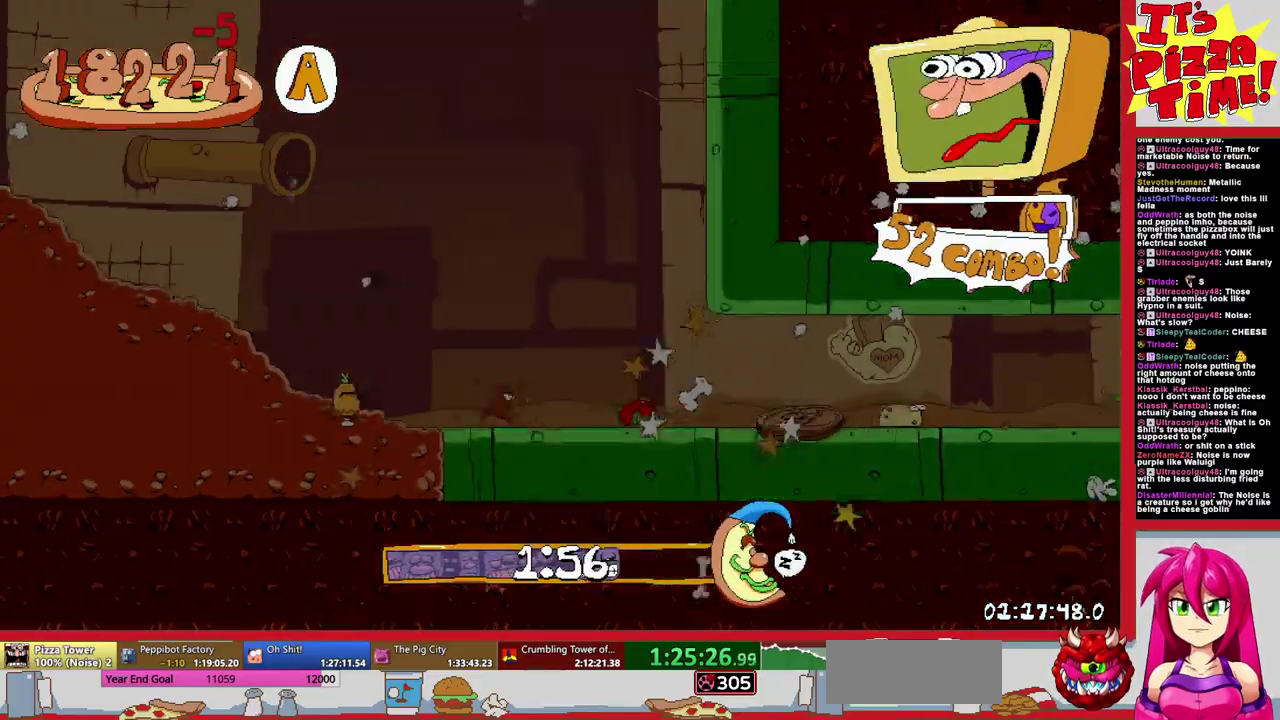
{"buttons": ["R1", "DPAD_RIGHT"], "events": []}
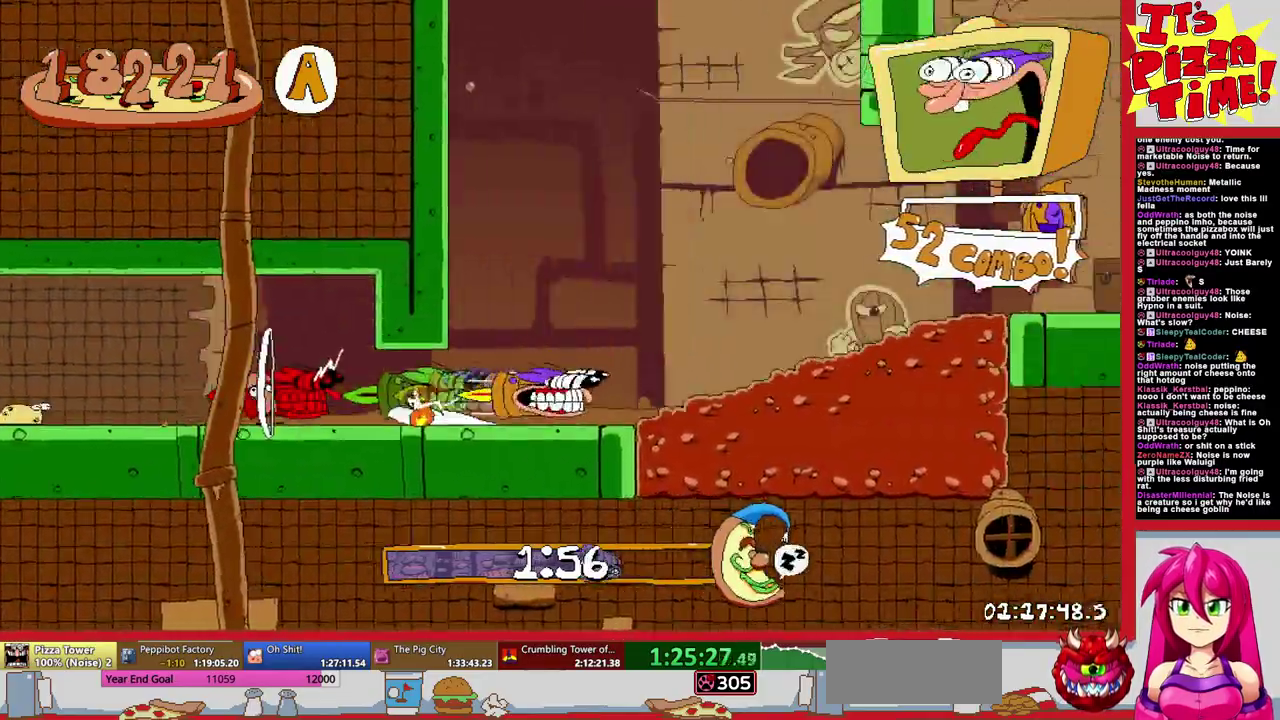
{"buttons": ["R1", "DPAD_RIGHT"], "events": [[117, "B", "down"], [317, "B", "up"]]}
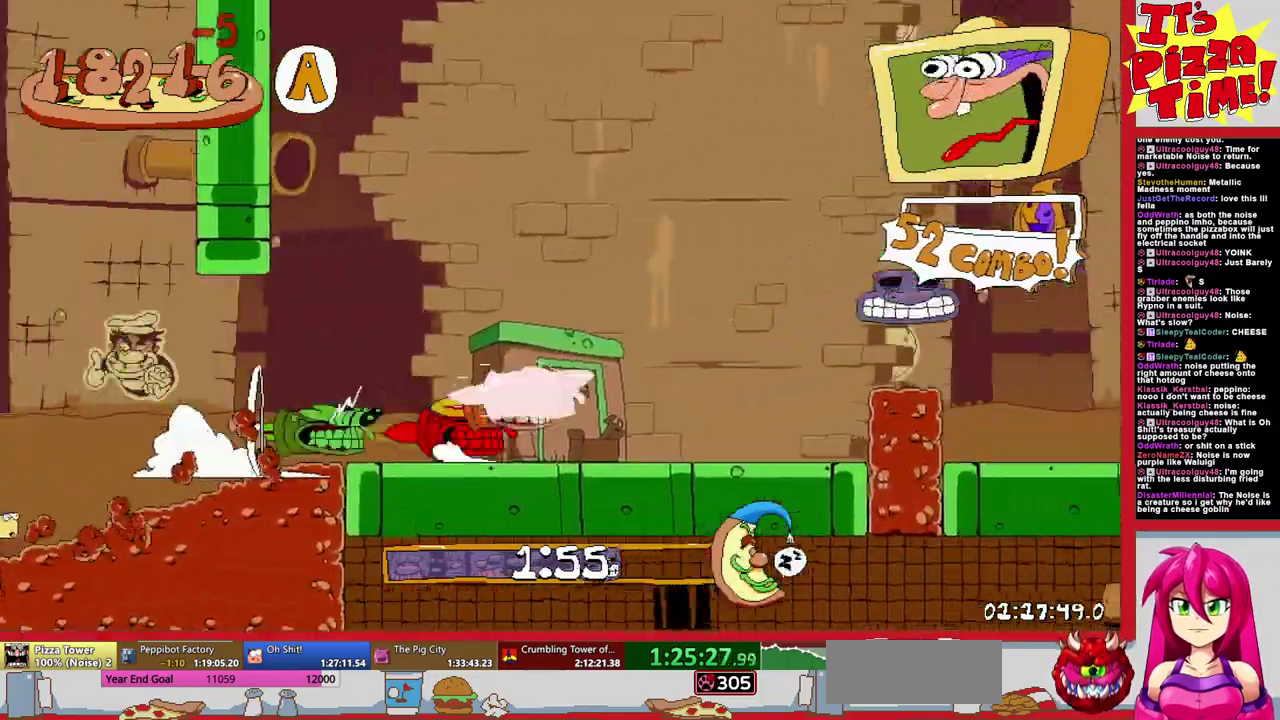
{"buttons": ["R1", "DPAD_RIGHT"], "events": []}
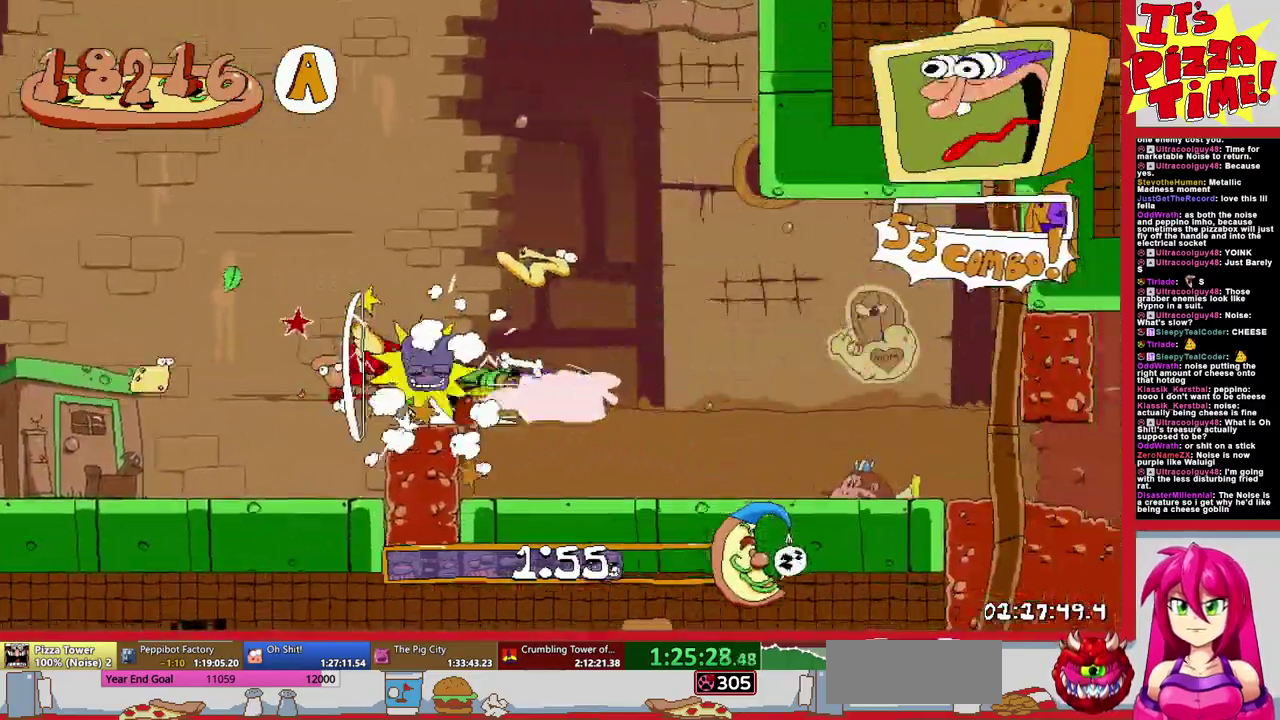
{"buttons": ["B", "R1", "DPAD_RIGHT"], "events": [[217, "B", "down"]]}
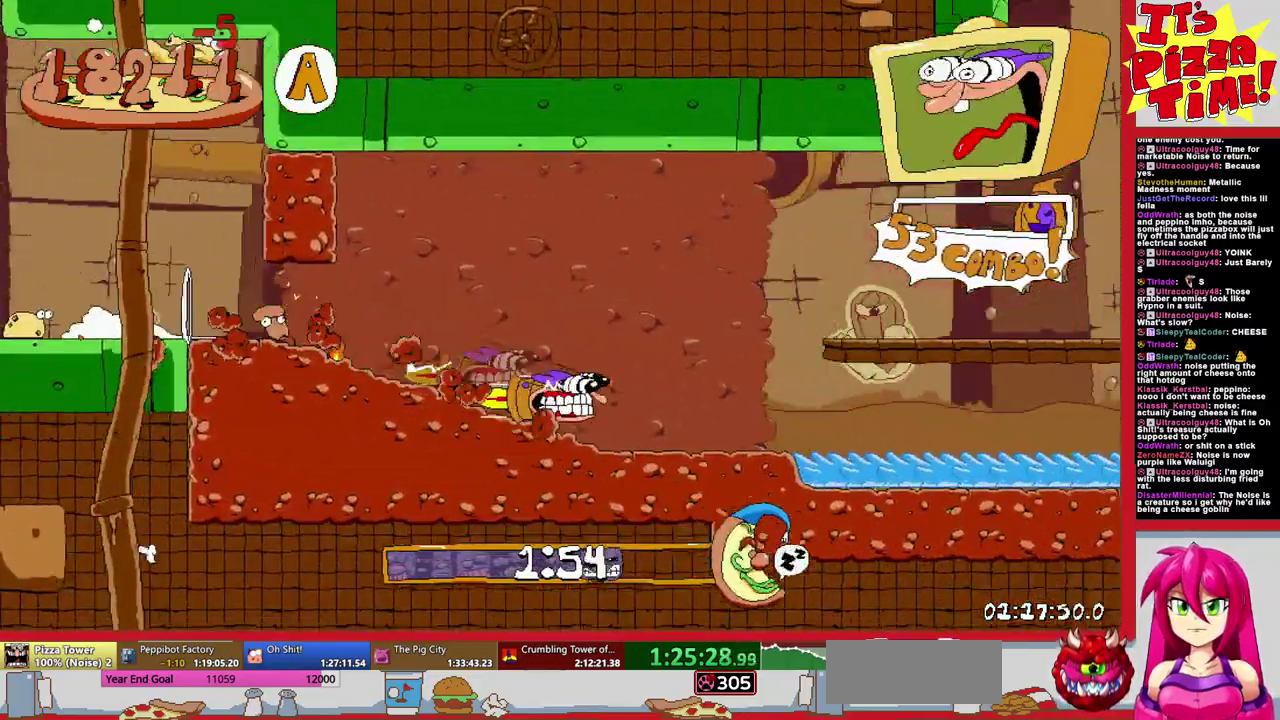
{"buttons": ["R1", "DPAD_RIGHT"], "events": [[150, "B", "up"], [217, "DPAD_UP", "down"], [250, "B", "down"], [317, "DPAD_UP", "up"], [317, "Y", "down"], [367, "B", "up"], [367, "Y", "up"]]}
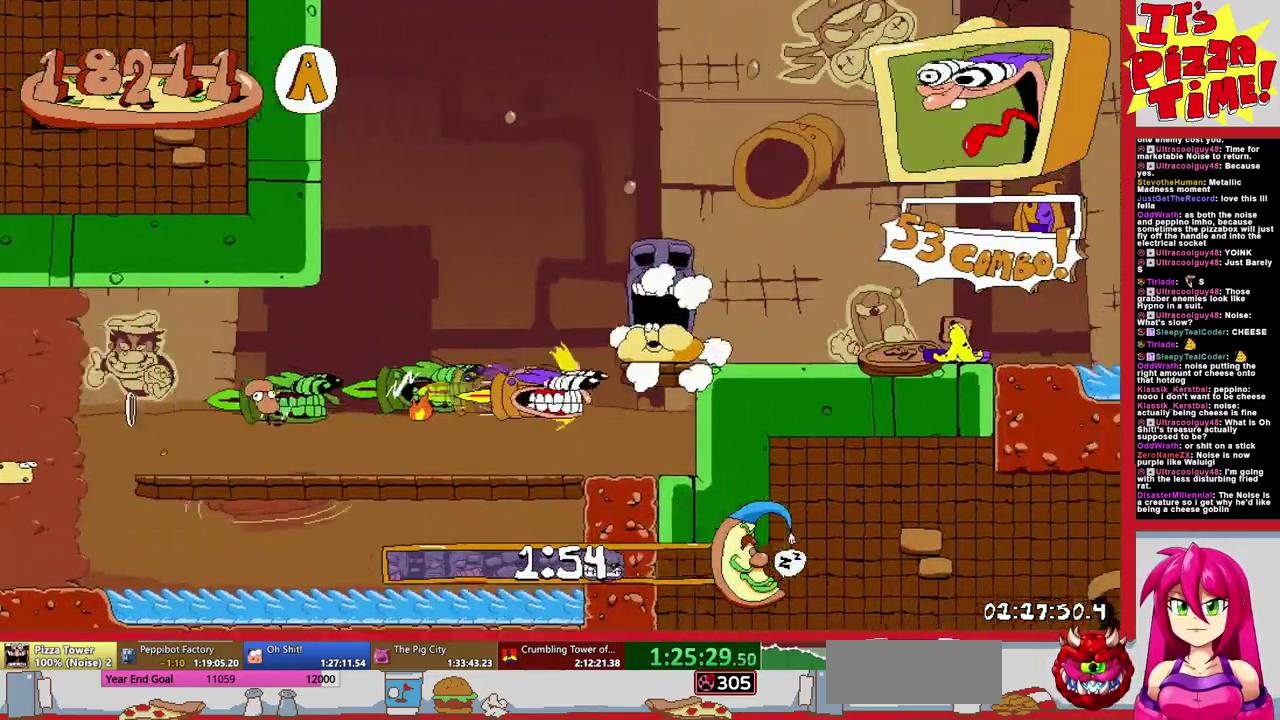
{"buttons": ["R1", "DPAD_RIGHT"], "events": []}
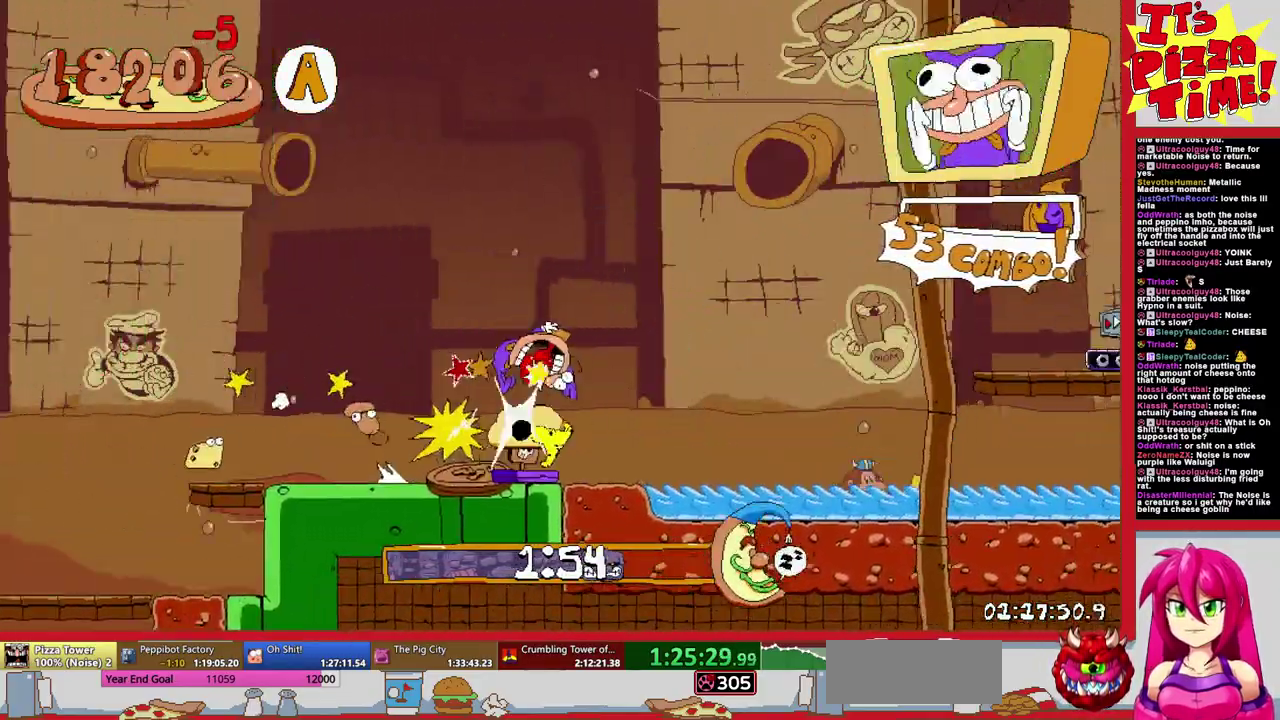
{"buttons": ["R1", "DPAD_RIGHT"], "events": []}
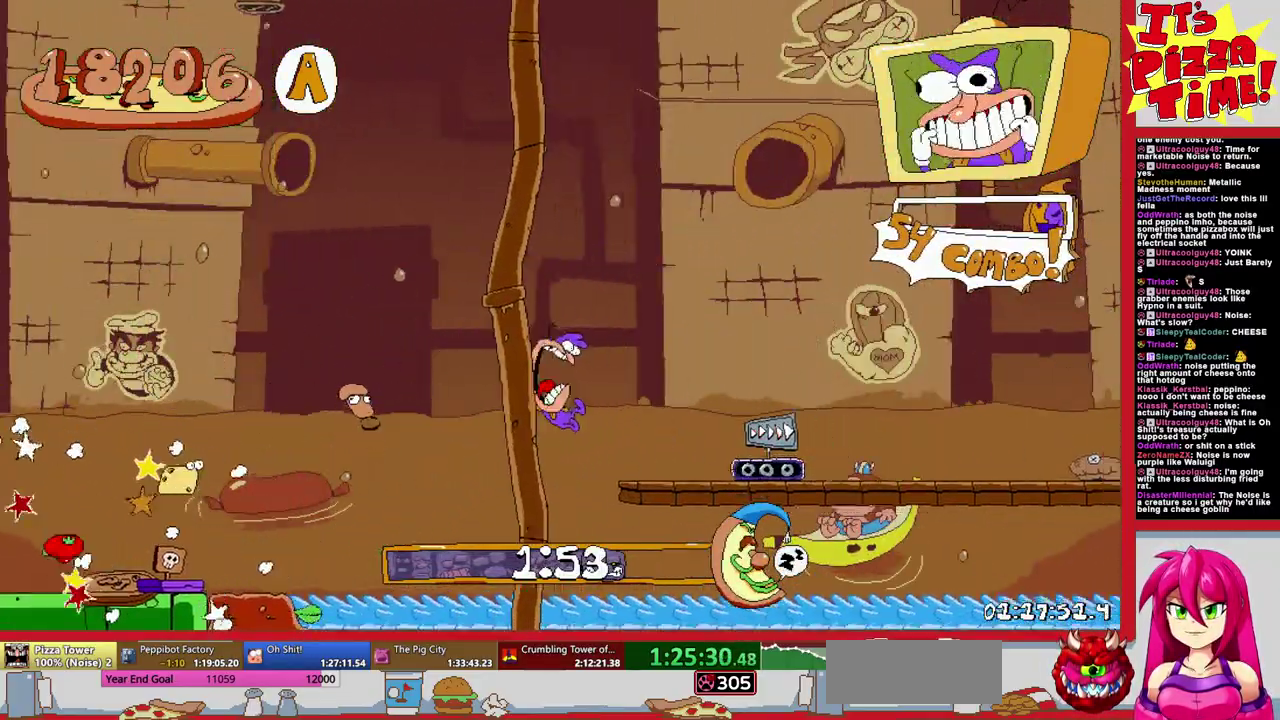
{"buttons": ["R1", "DPAD_RIGHT"], "events": []}
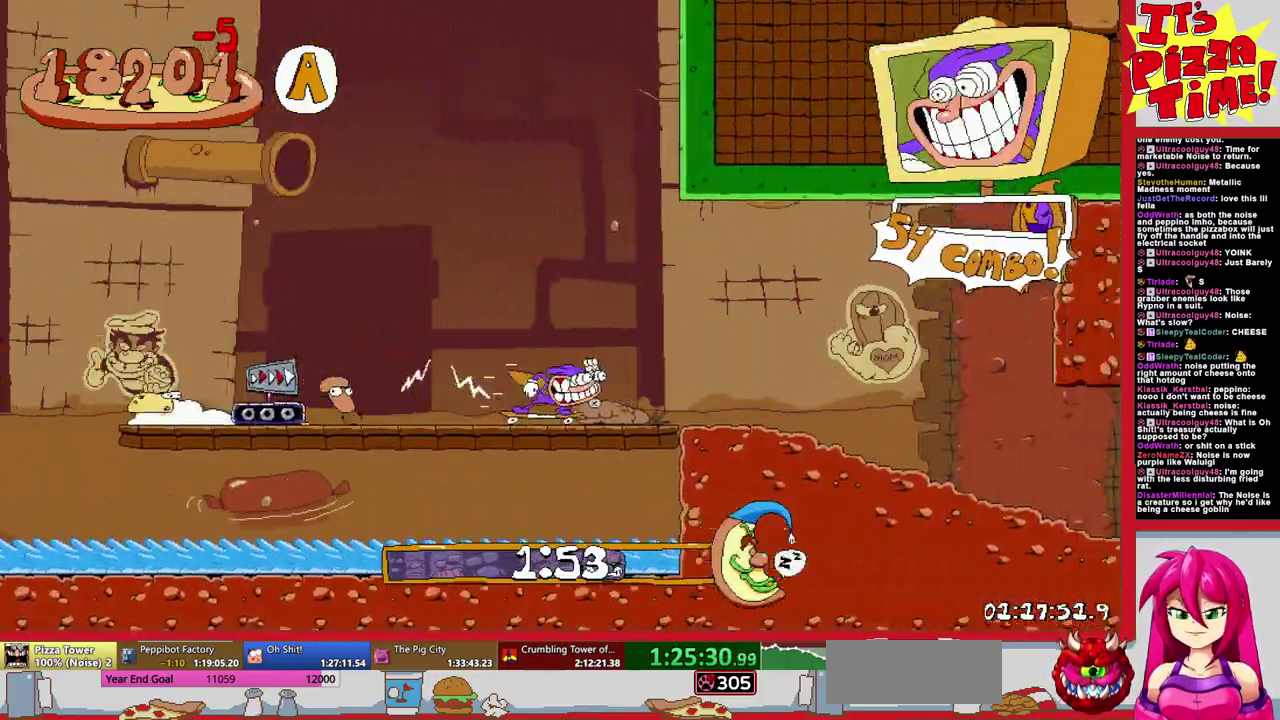
{"buttons": ["R1", "DPAD_RIGHT"], "events": []}
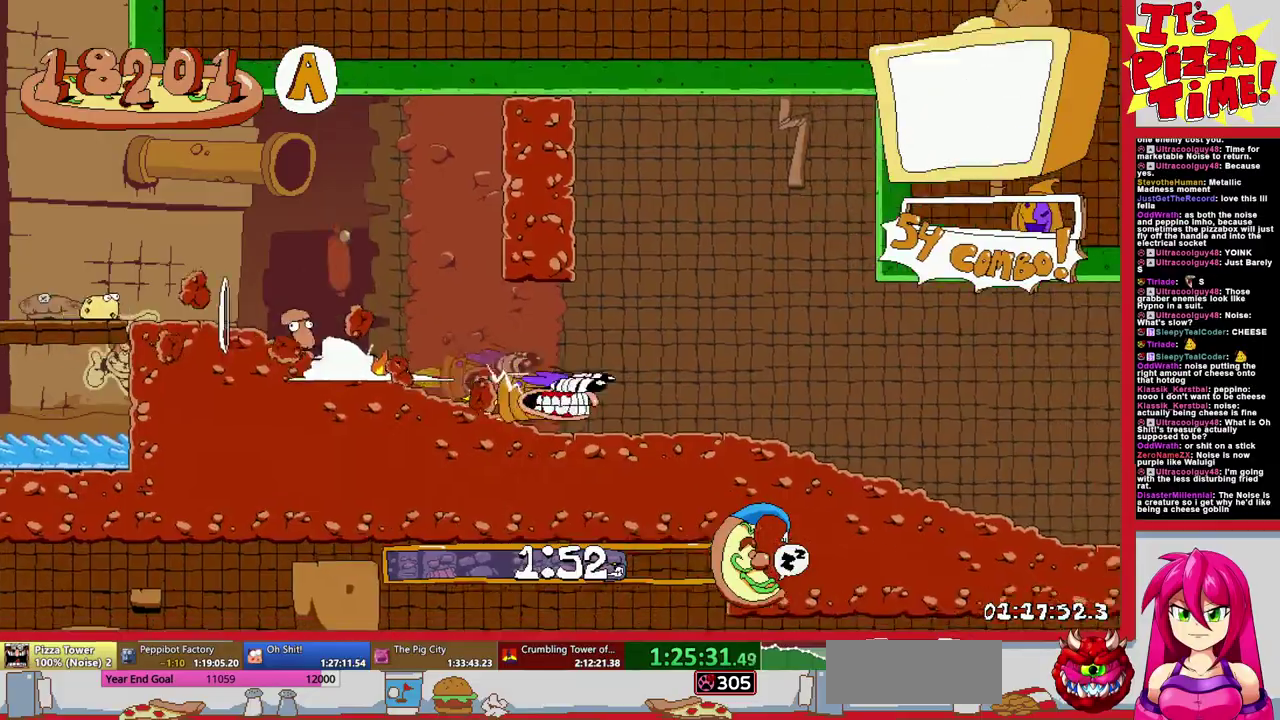
{"buttons": ["R1", "DPAD_RIGHT"], "events": []}
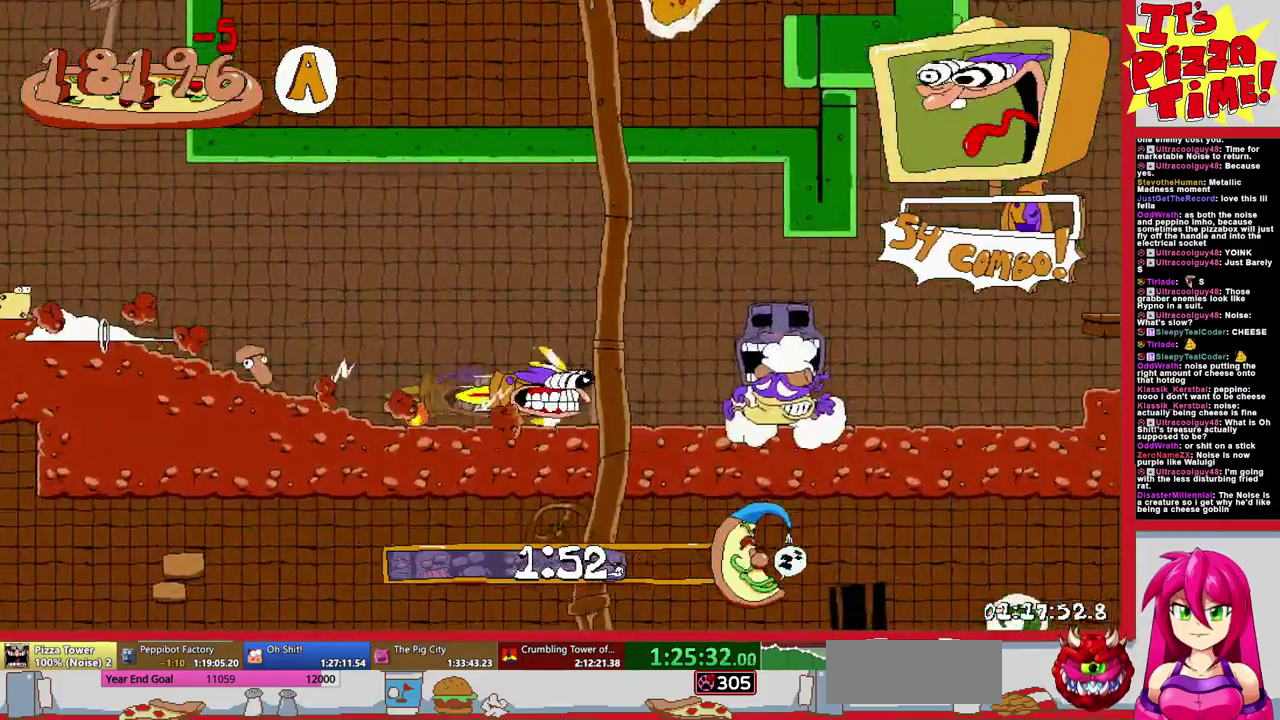
{"buttons": ["R1", "DPAD_RIGHT"], "events": [[33, "B", "down"], [267, "B", "up"]]}
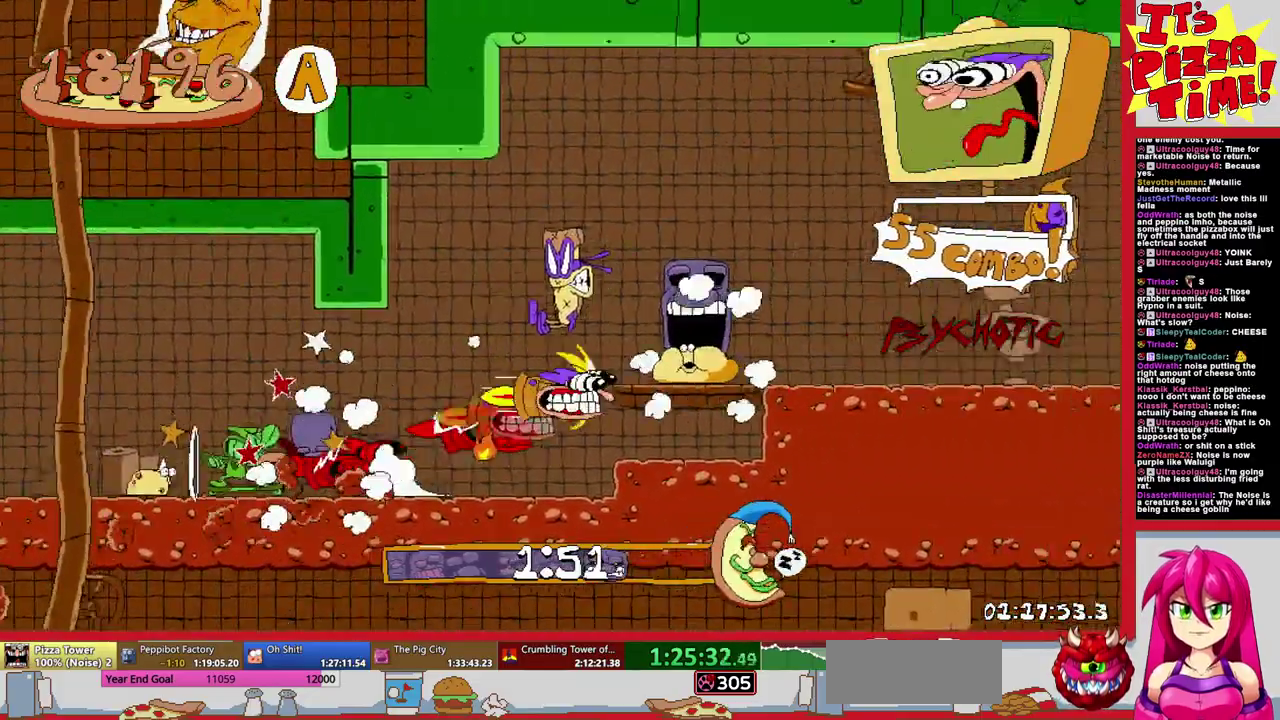
{"buttons": ["R1"], "events": [[467, "DPAD_RIGHT", "up"]]}
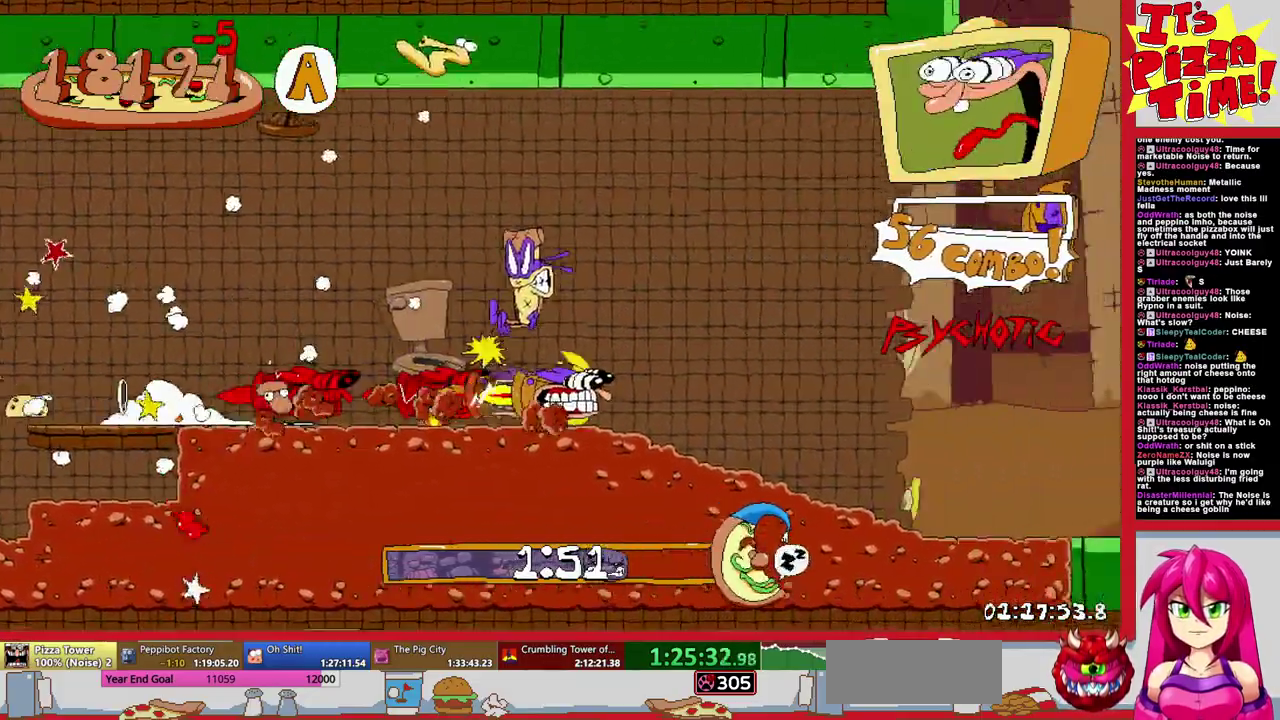
{"buttons": [], "events": [[33, "DPAD_LEFT", "down"], [67, "R1", "up"], [433, "DPAD_LEFT", "up"]]}
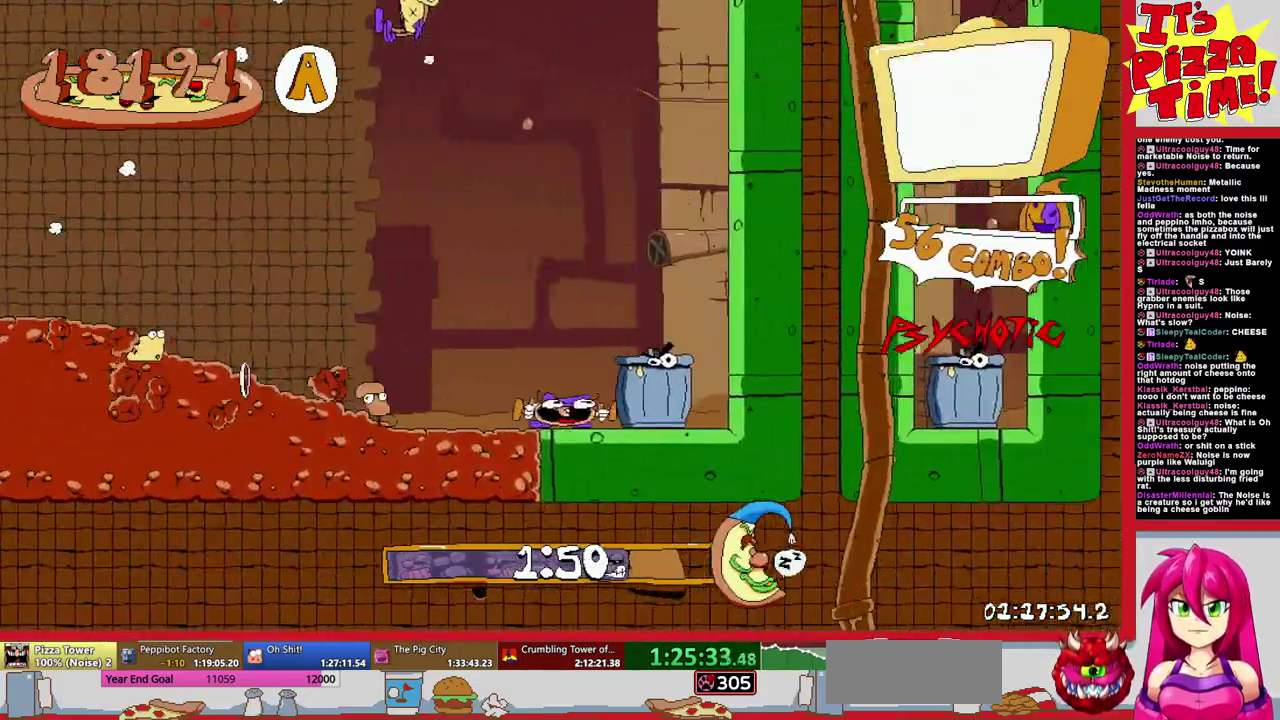
{"buttons": ["DPAD_RIGHT"], "events": [[133, "DPAD_RIGHT", "down"]]}